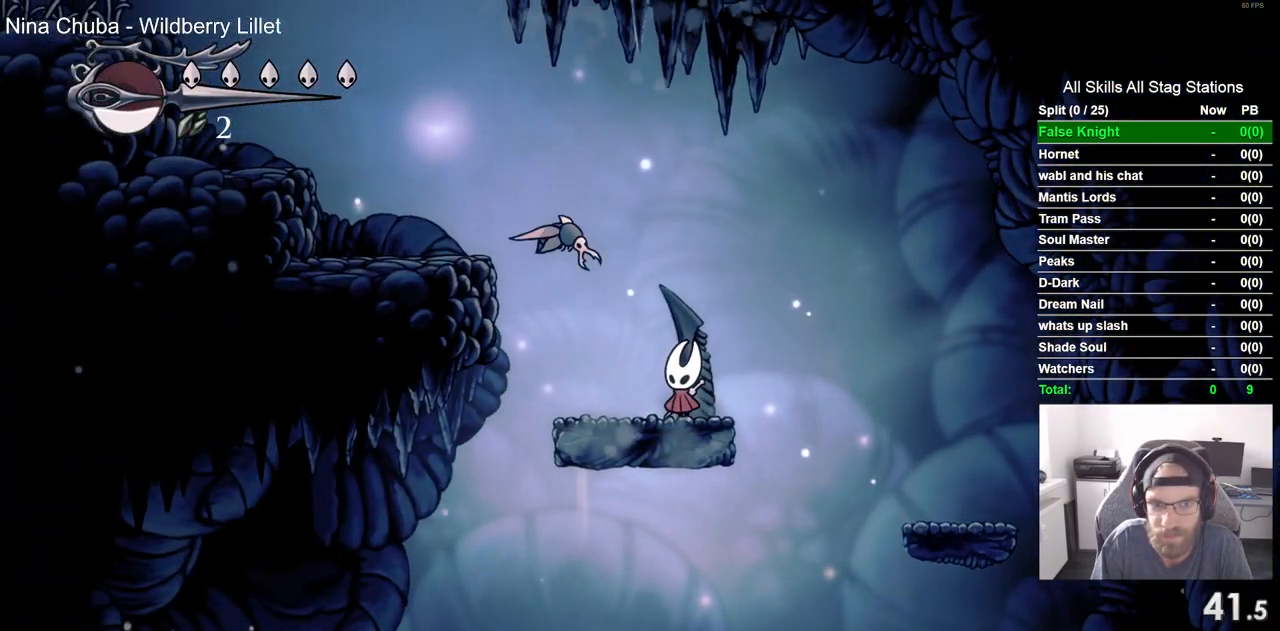
Gameplay with a controller (PlayStation layout); each line is a JSON object with the inputs held at the frame after it. "events" lists button and stick changes between this image and that frame as [ms after this image, input, new state], when the widget could be followed in between.
{"buttons": ["CROSS", "DPAD_LEFT"], "left_stick": "center", "right_stick": "center", "events": [[33, "DPAD_LEFT", "down"], [283, "CROSS", "down"]]}
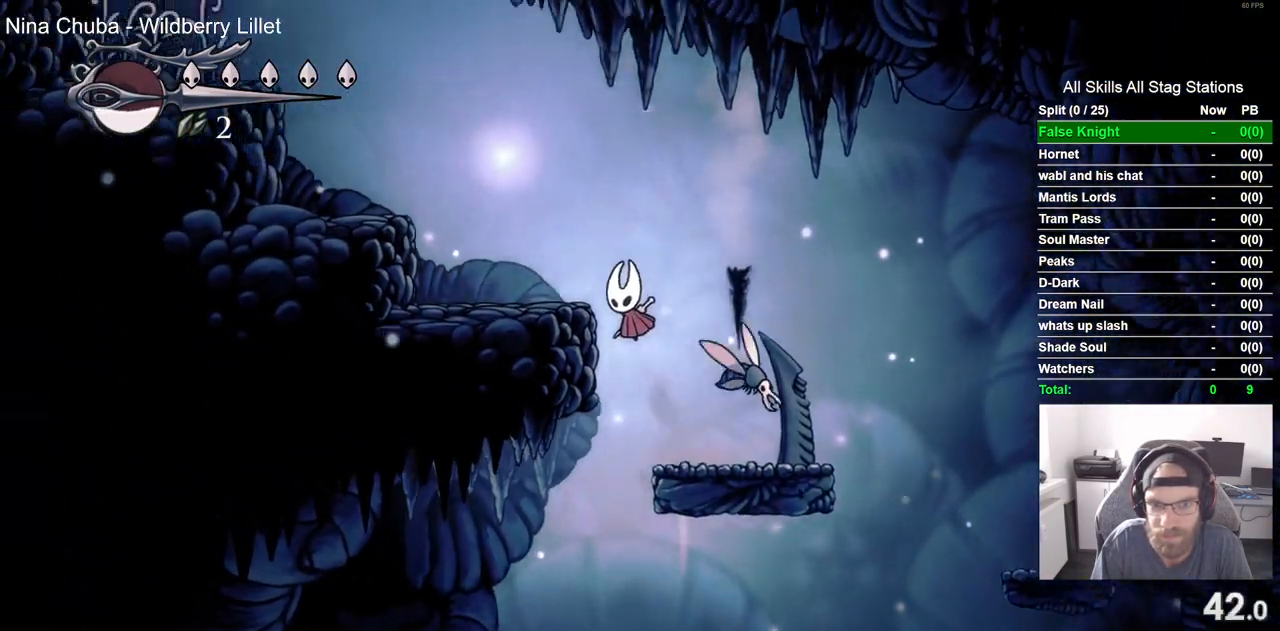
{"buttons": ["CROSS", "DPAD_LEFT"], "left_stick": "center", "right_stick": "center", "events": [[150, "CROSS", "up"], [383, "CROSS", "down"]]}
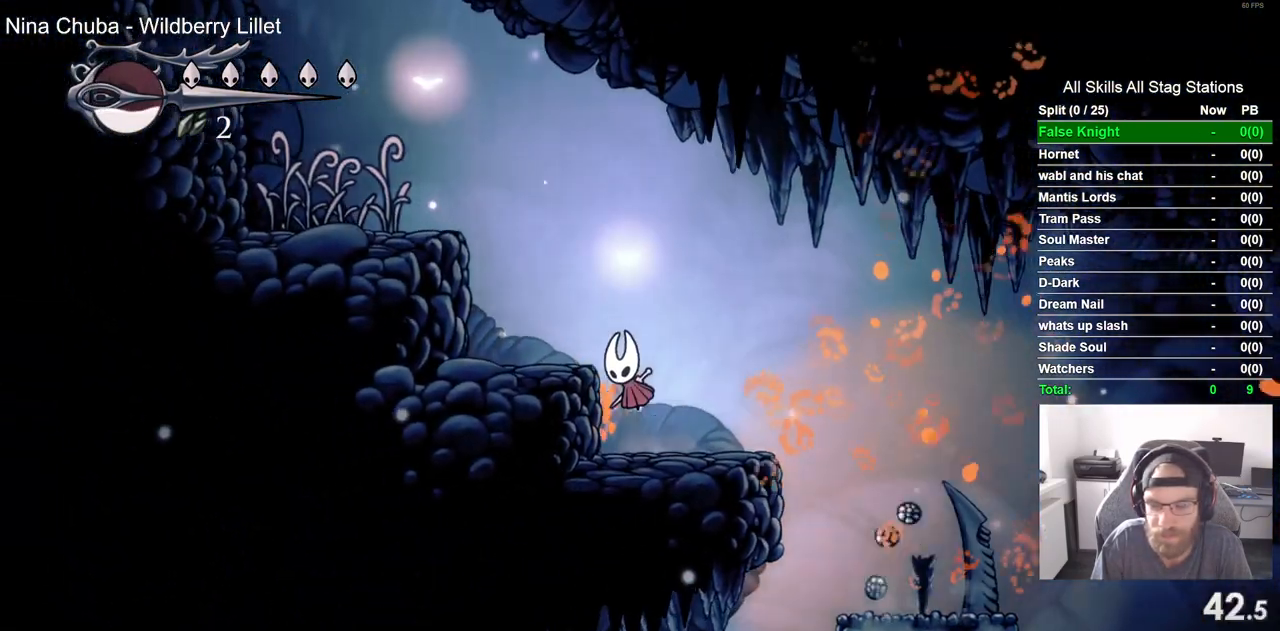
{"buttons": ["DPAD_LEFT"], "left_stick": "center", "right_stick": "center", "events": [[450, "CROSS", "up"]]}
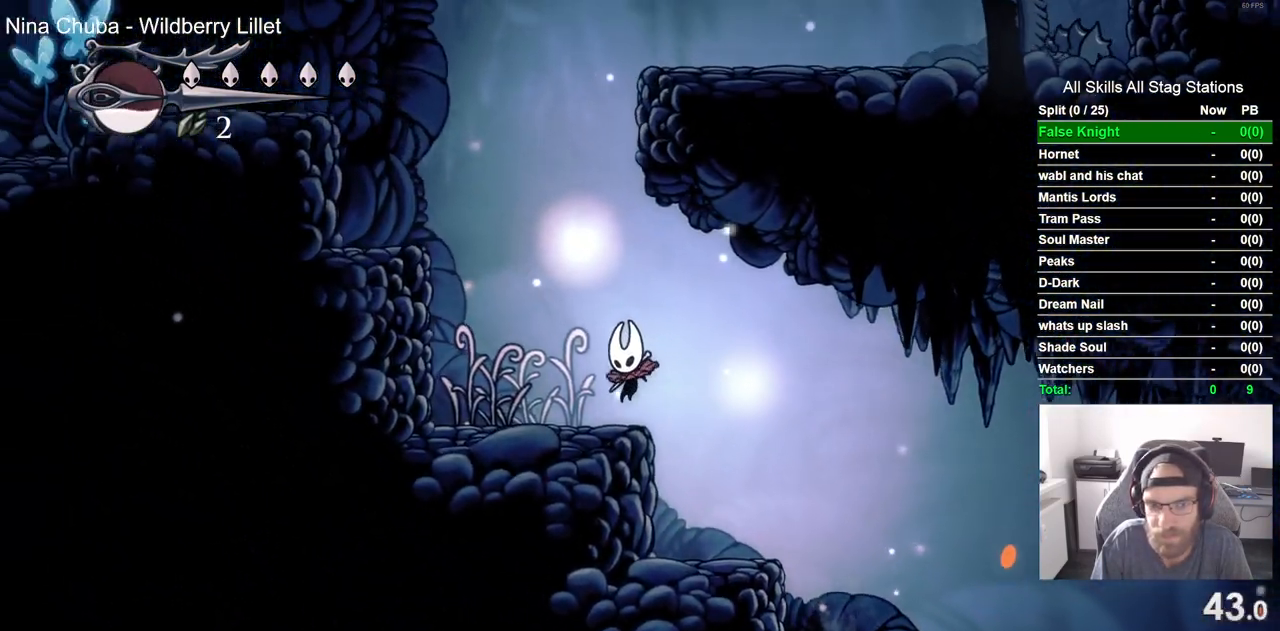
{"buttons": ["DPAD_LEFT"], "left_stick": "center", "right_stick": "center", "events": [[150, "CROSS", "down"], [500, "CROSS", "up"]]}
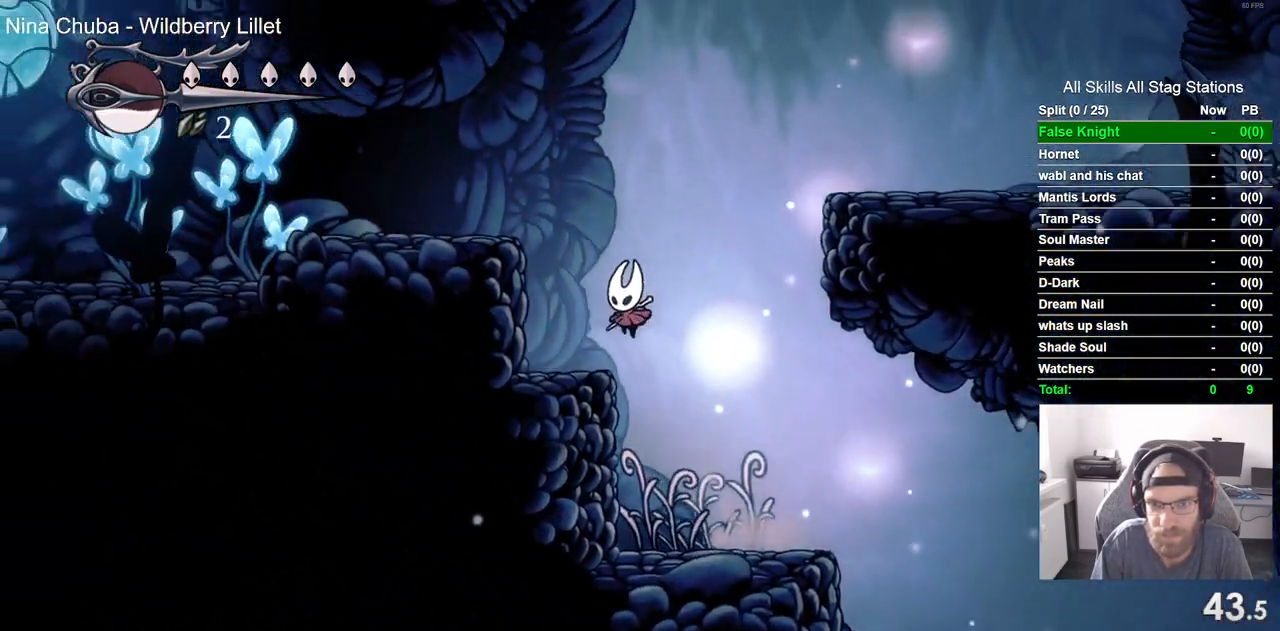
{"buttons": ["CROSS", "DPAD_RIGHT"], "left_stick": "center", "right_stick": "center", "events": [[167, "DPAD_LEFT", "up"], [167, "DPAD_UP", "down"], [200, "DPAD_UP", "up"], [233, "DPAD_RIGHT", "down"], [283, "CROSS", "down"]]}
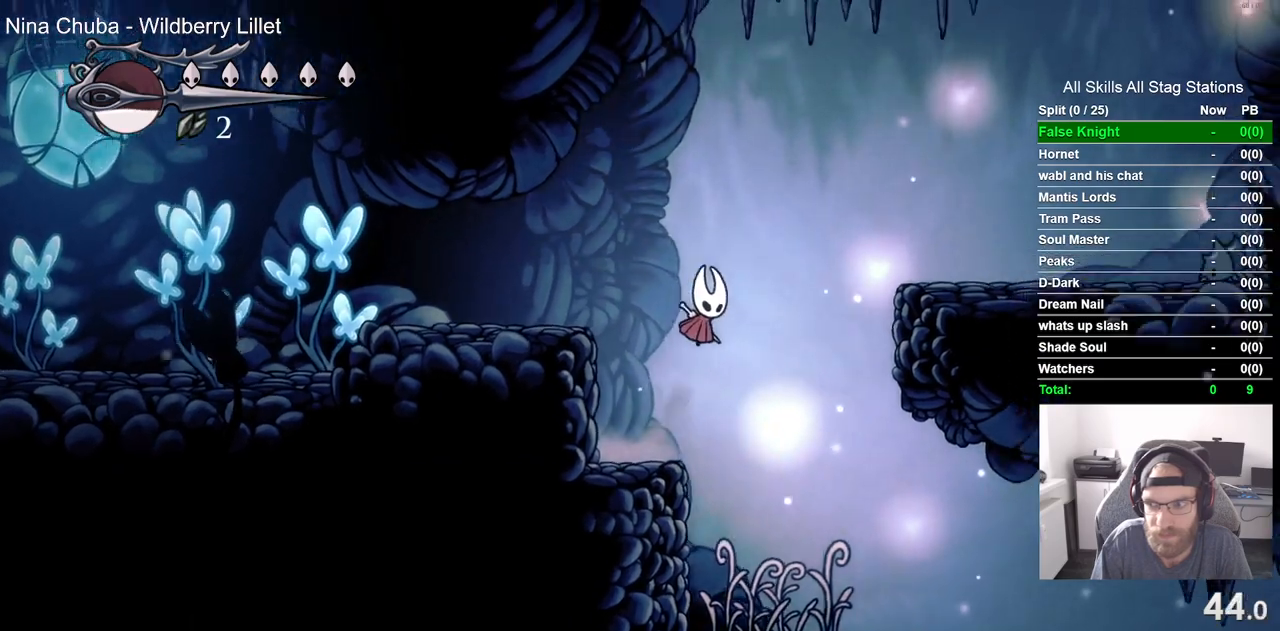
{"buttons": ["DPAD_RIGHT"], "left_stick": "center", "right_stick": "center", "events": [[367, "CROSS", "up"]]}
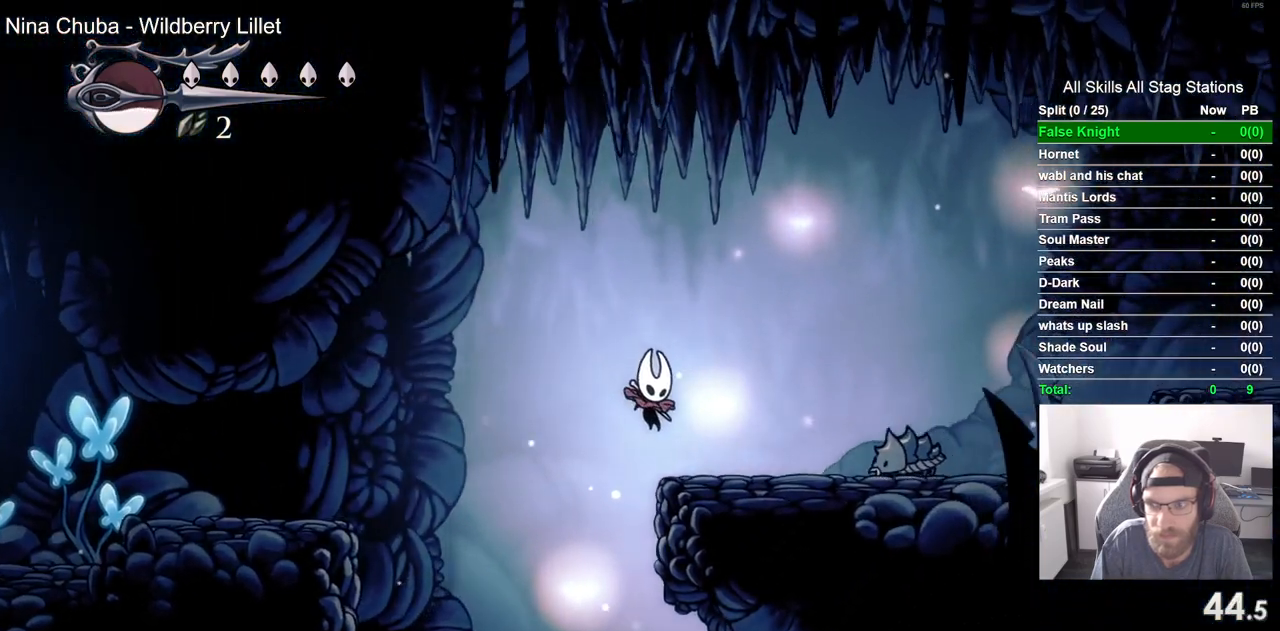
{"buttons": ["DPAD_RIGHT"], "left_stick": "center", "right_stick": "center", "events": [[150, "CROSS", "down"], [433, "CROSS", "up"]]}
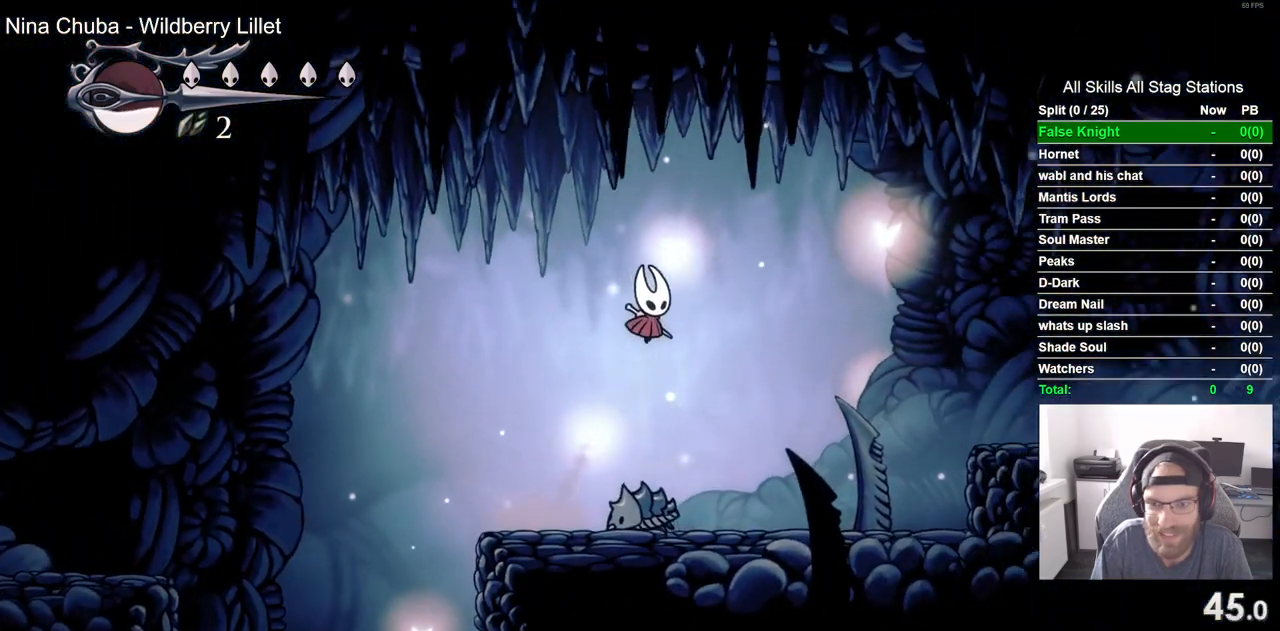
{"buttons": ["CROSS", "DPAD_RIGHT"], "left_stick": "center", "right_stick": "center", "events": [[383, "CROSS", "down"]]}
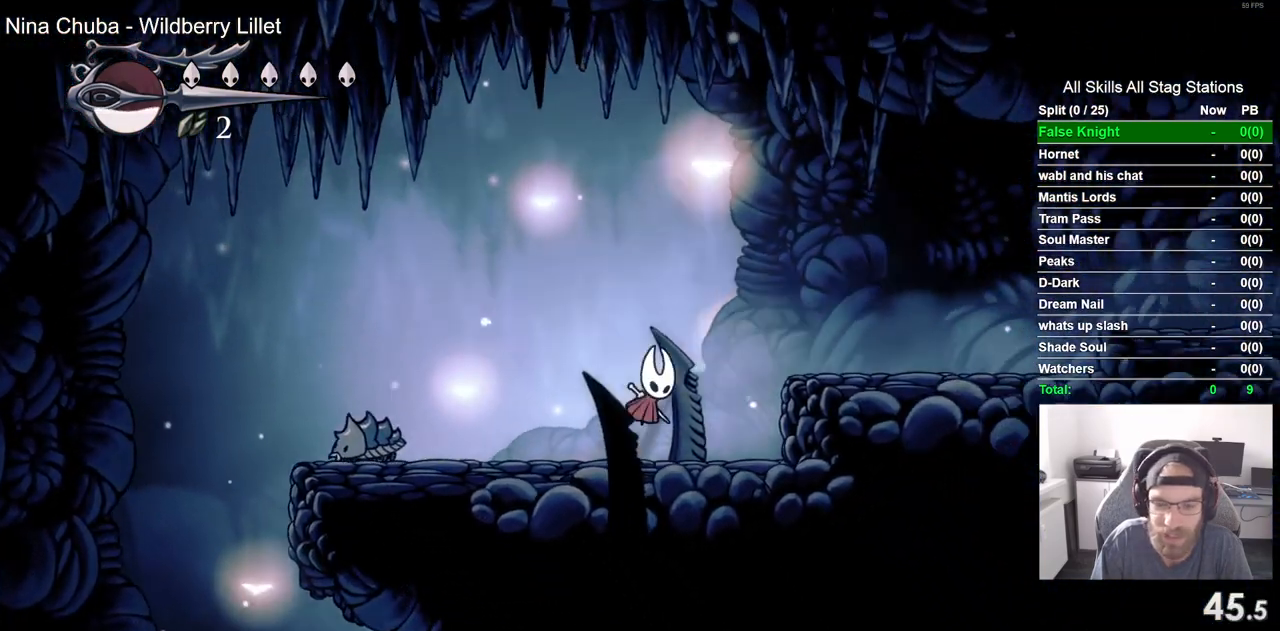
{"buttons": ["DPAD_RIGHT"], "left_stick": "center", "right_stick": "center", "events": [[250, "CROSS", "up"]]}
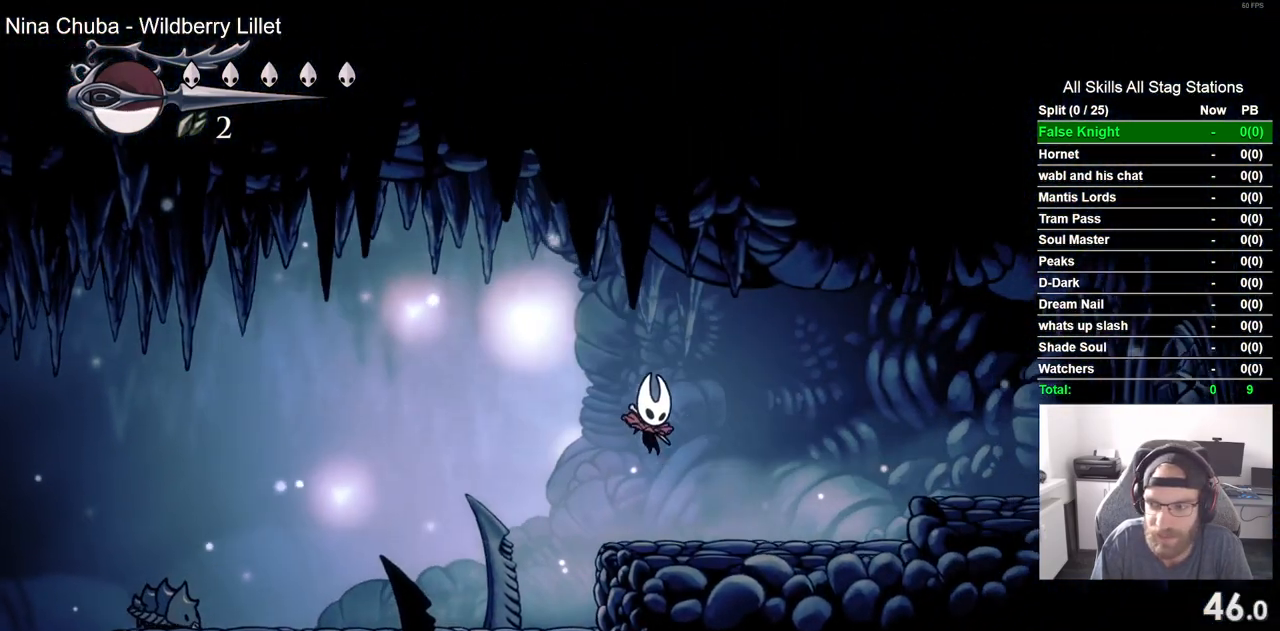
{"buttons": ["CROSS", "DPAD_RIGHT"], "left_stick": "center", "right_stick": "center", "events": [[200, "CROSS", "down"]]}
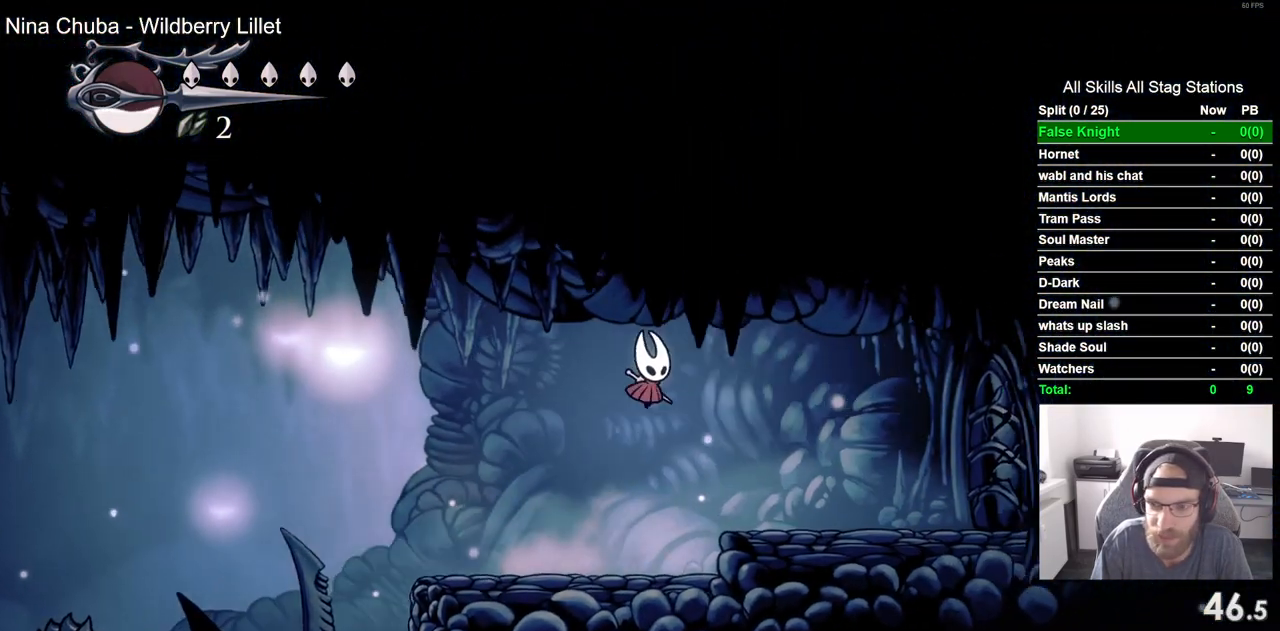
{"buttons": ["SQUARE", "DPAD_RIGHT"], "left_stick": "center", "right_stick": "center", "events": [[33, "CROSS", "up"], [467, "SQUARE", "down"]]}
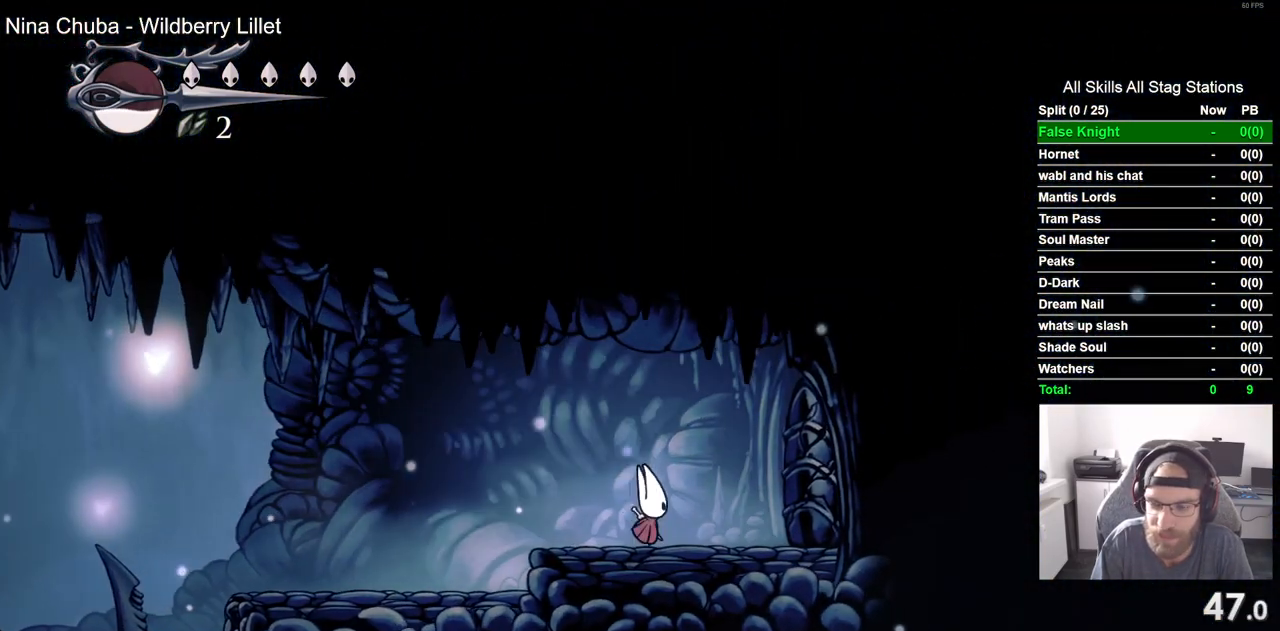
{"buttons": ["SQUARE", "DPAD_RIGHT"], "left_stick": "center", "right_stick": "center", "events": [[133, "SQUARE", "up"], [400, "SQUARE", "down"]]}
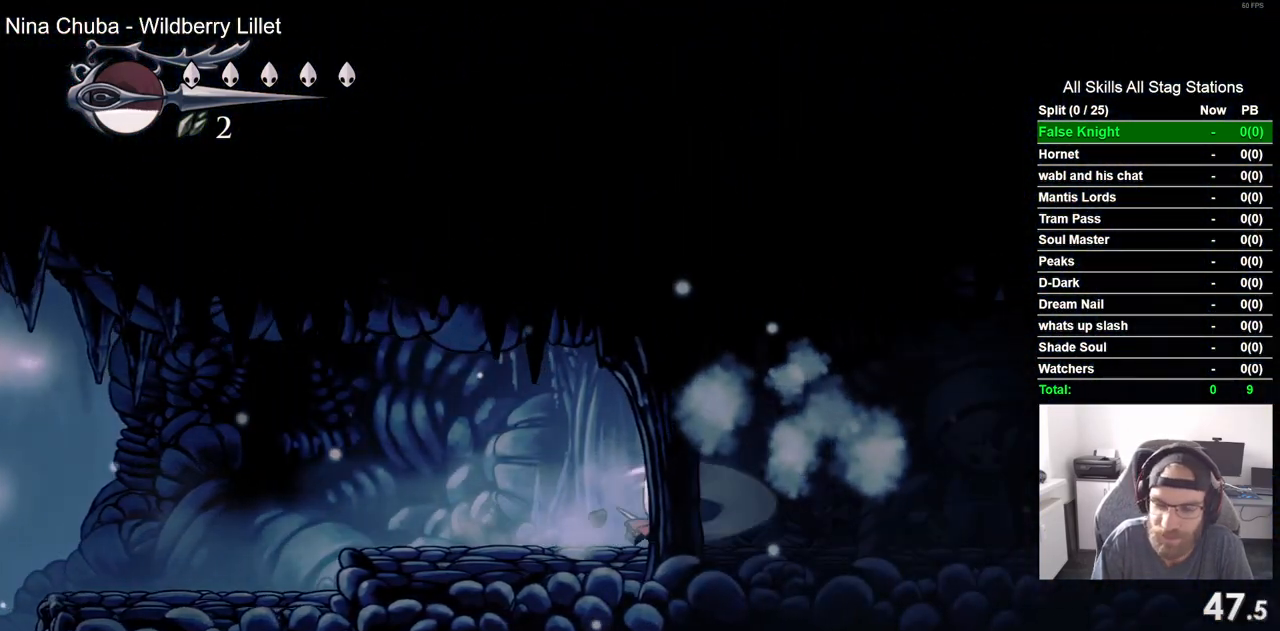
{"buttons": ["DPAD_RIGHT"], "left_stick": "center", "right_stick": "center", "events": [[50, "SQUARE", "up"], [333, "SQUARE", "down"], [483, "SQUARE", "up"]]}
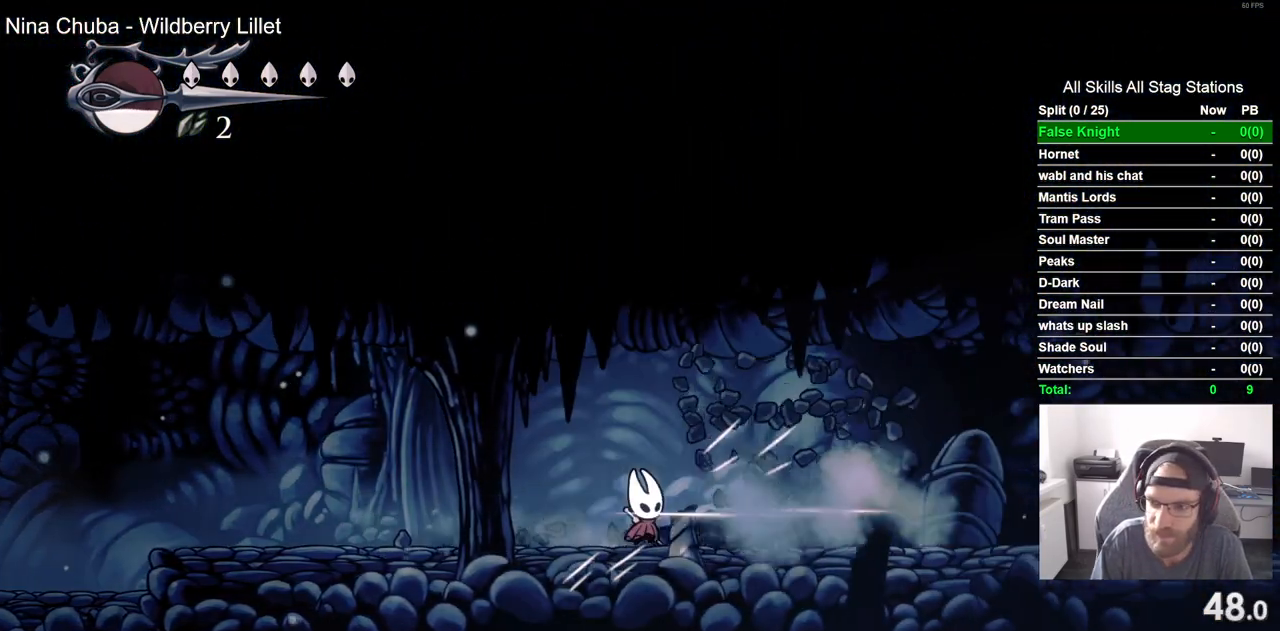
{"buttons": ["DPAD_RIGHT"], "left_stick": "center", "right_stick": "center", "events": [[217, "SQUARE", "down"], [350, "SQUARE", "up"]]}
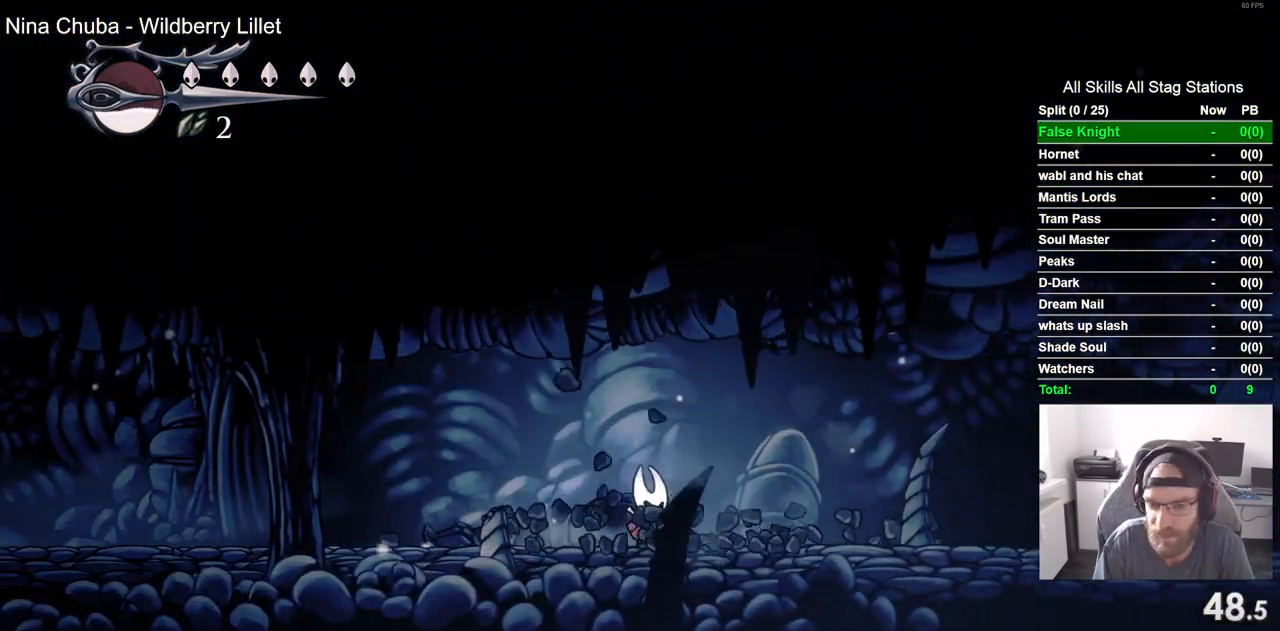
{"buttons": ["DPAD_RIGHT"], "left_stick": "center", "right_stick": "center", "events": [[150, "SQUARE", "down"], [283, "SQUARE", "up"]]}
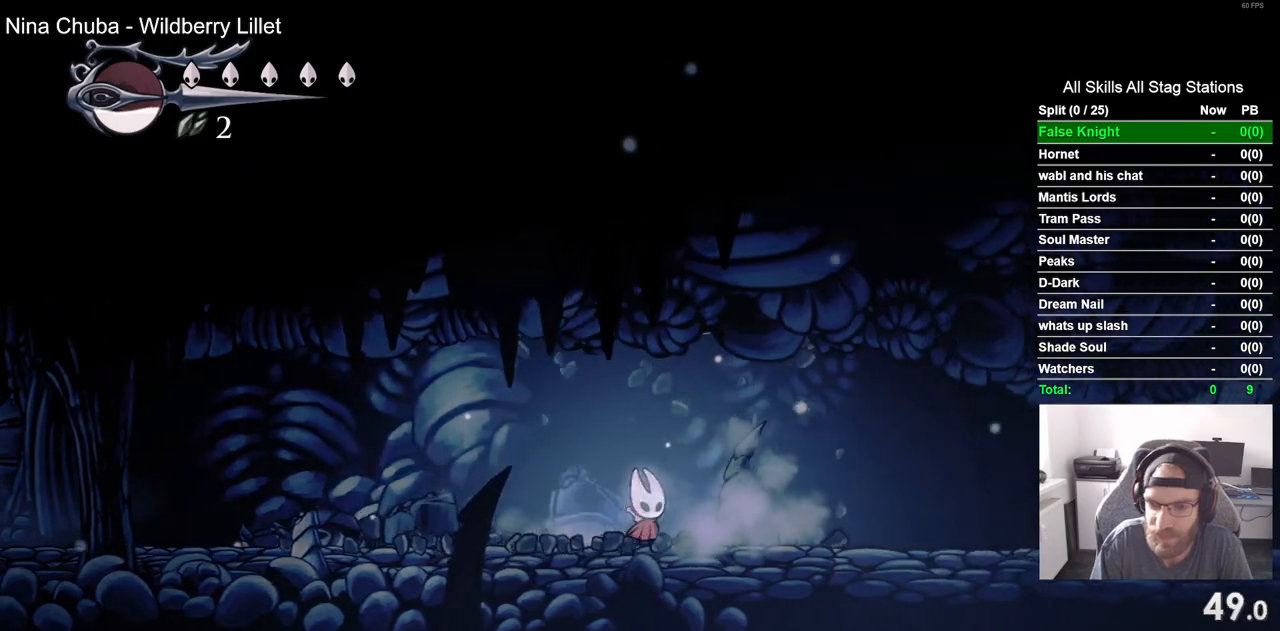
{"buttons": ["SQUARE", "DPAD_RIGHT"], "left_stick": "center", "right_stick": "center", "events": [[33, "SQUARE", "down"], [167, "SQUARE", "up"], [467, "SQUARE", "down"]]}
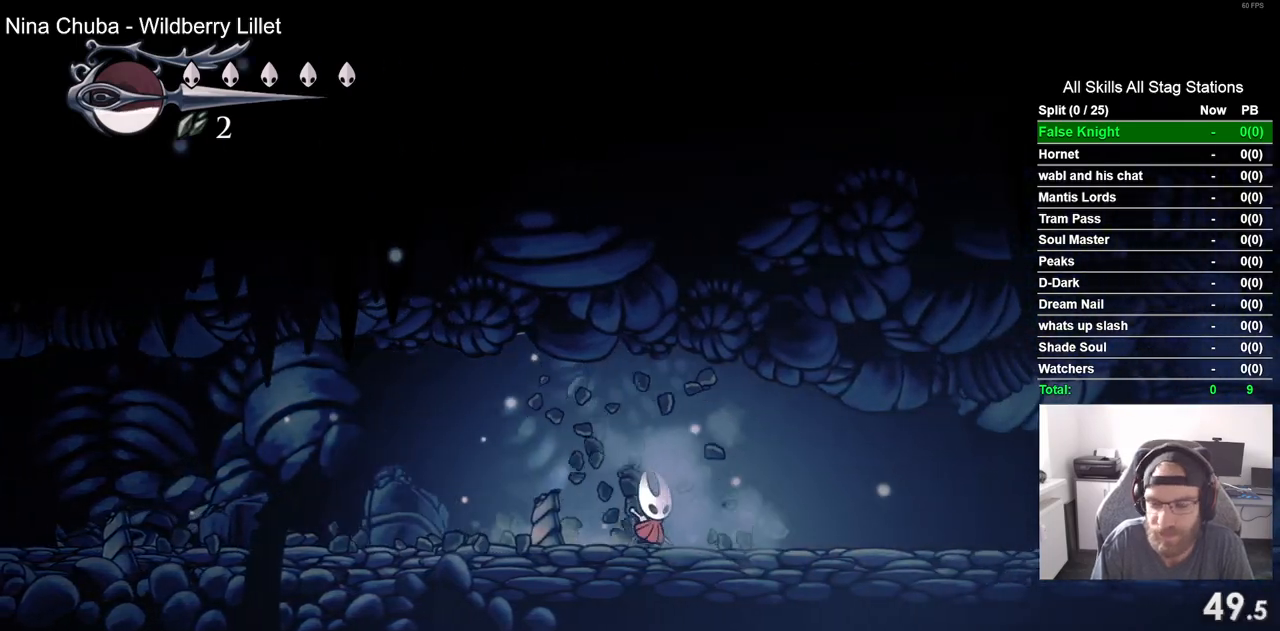
{"buttons": ["SQUARE", "DPAD_RIGHT"], "left_stick": "center", "right_stick": "center", "events": [[133, "SQUARE", "up"], [417, "SQUARE", "down"]]}
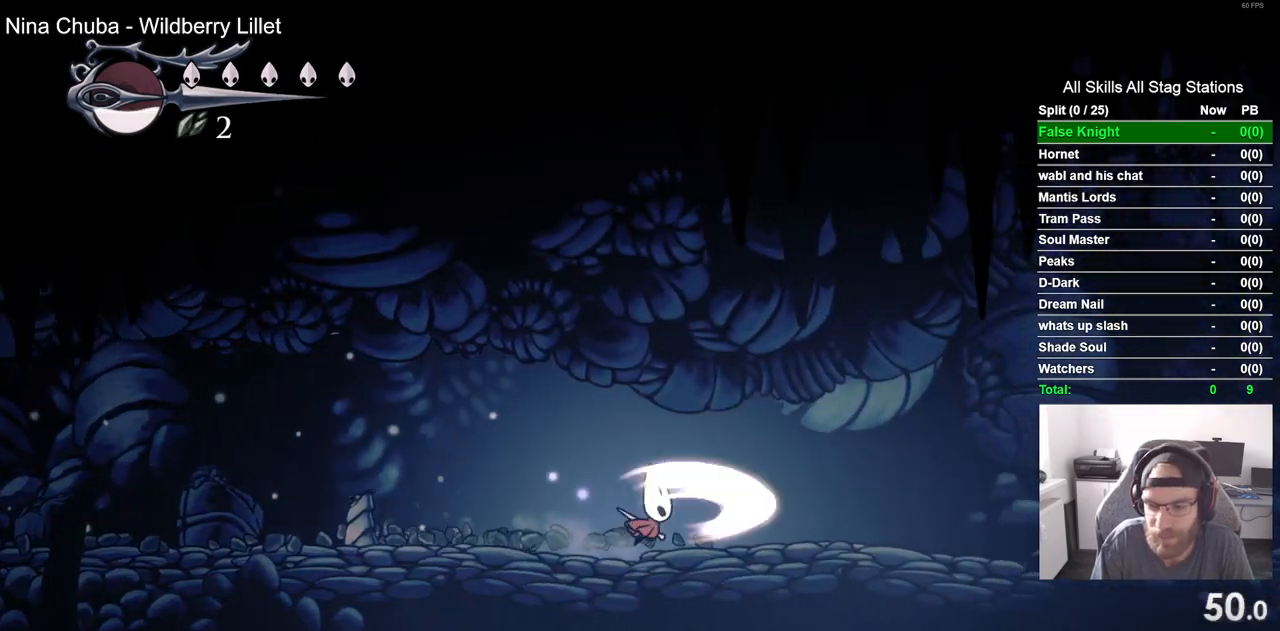
{"buttons": ["SQUARE", "DPAD_RIGHT"], "left_stick": "center", "right_stick": "center", "events": [[83, "SQUARE", "up"], [383, "SQUARE", "down"]]}
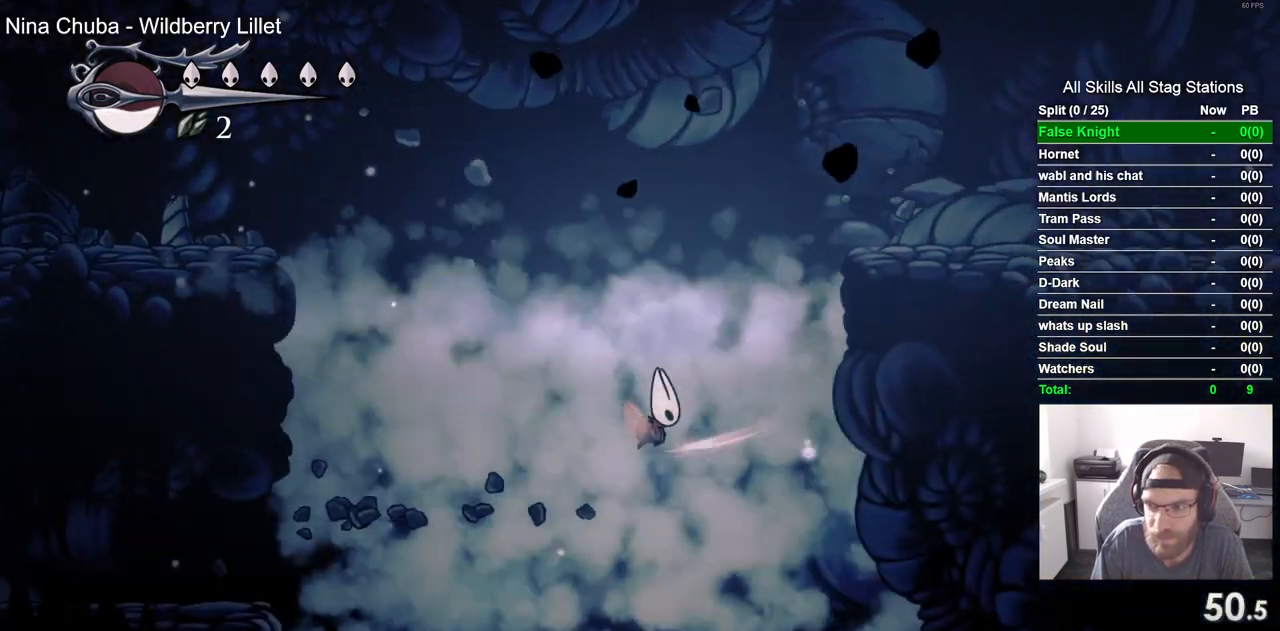
{"buttons": ["DPAD_RIGHT"], "left_stick": "center", "right_stick": "center", "events": [[33, "SQUARE", "up"], [300, "SQUARE", "down"], [450, "SQUARE", "up"]]}
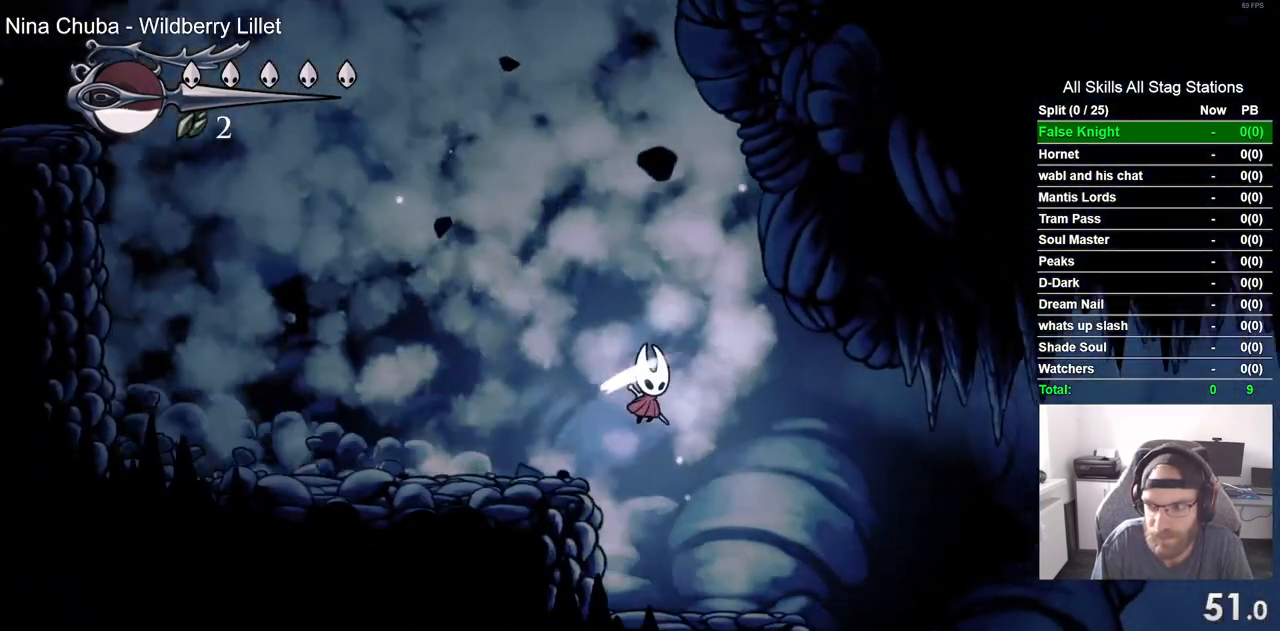
{"buttons": ["DPAD_RIGHT"], "left_stick": "center", "right_stick": "center", "events": [[200, "SQUARE", "down"], [333, "SQUARE", "up"]]}
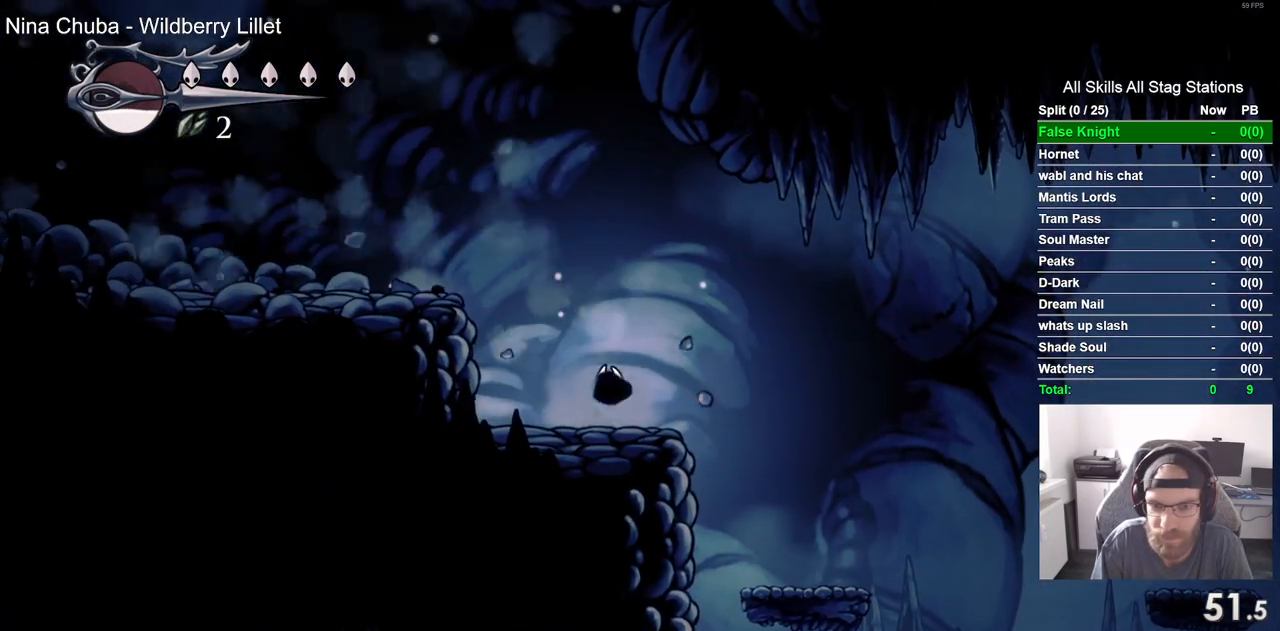
{"buttons": ["SQUARE", "DPAD_RIGHT"], "left_stick": "center", "right_stick": "center", "events": [[483, "SQUARE", "down"]]}
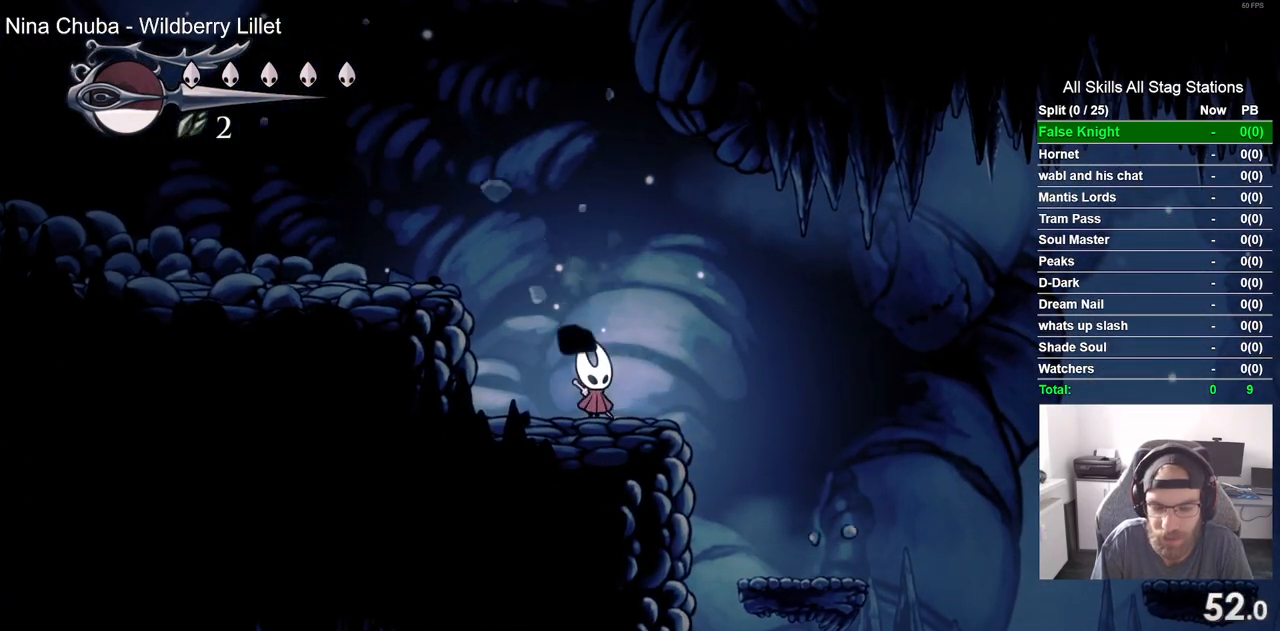
{"buttons": ["DPAD_RIGHT"], "left_stick": "center", "right_stick": "center", "events": [[150, "SQUARE", "up"]]}
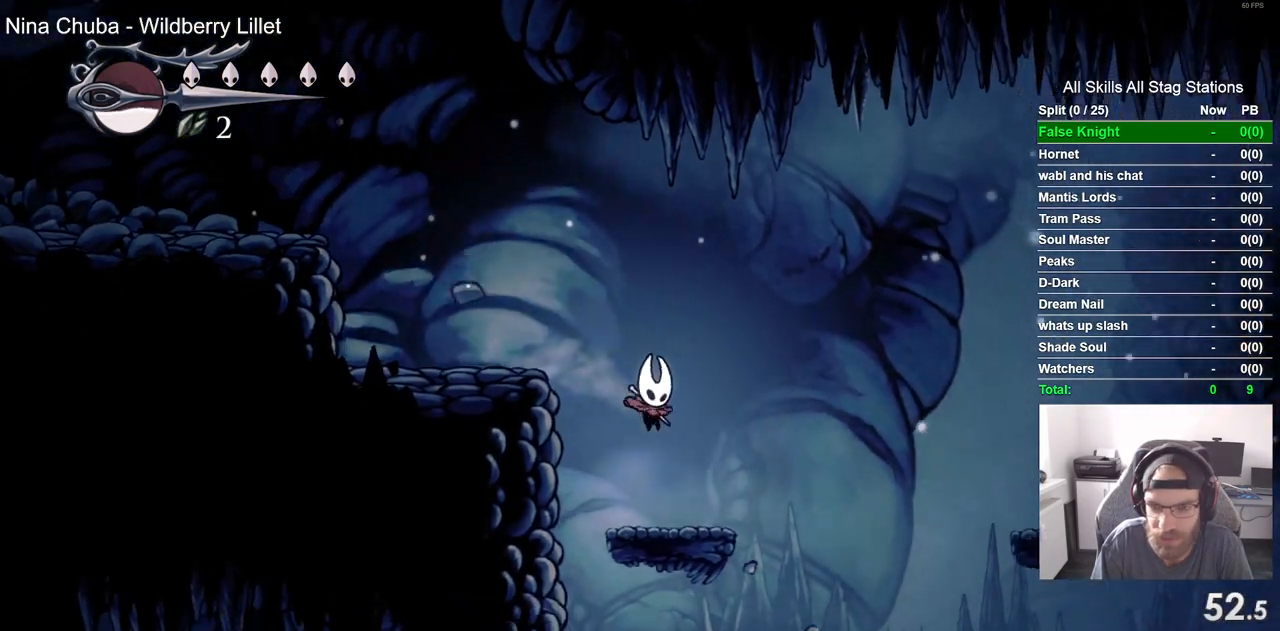
{"buttons": ["CROSS", "DPAD_RIGHT"], "left_stick": "center", "right_stick": "center", "events": [[133, "CROSS", "down"]]}
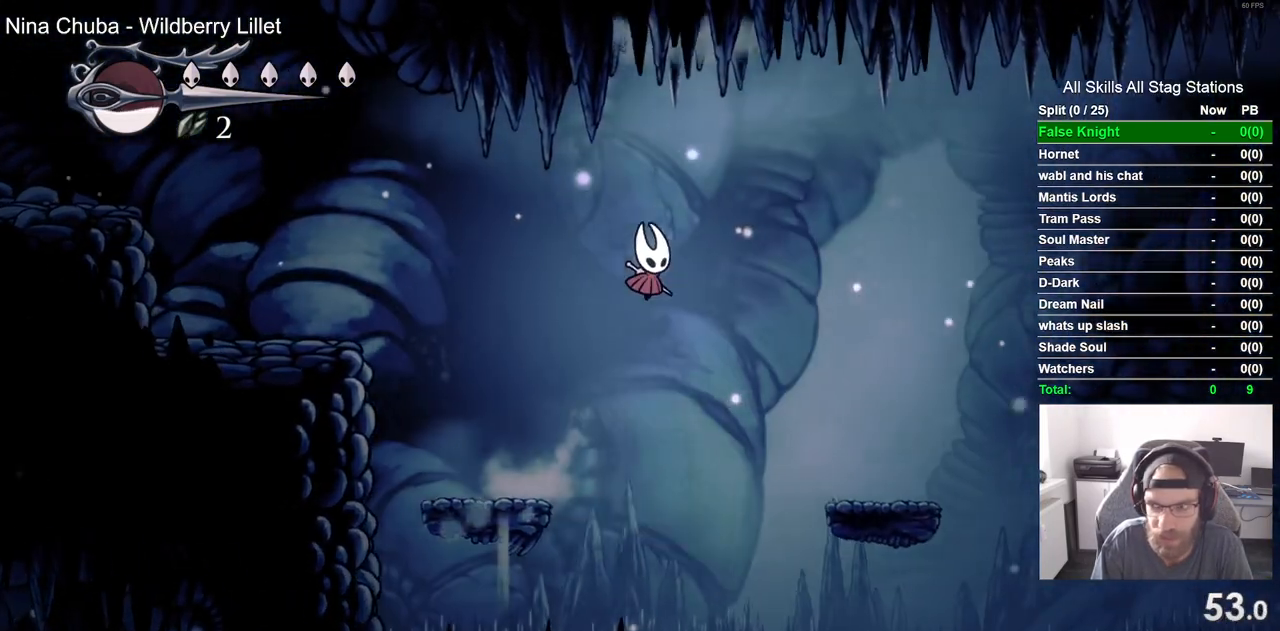
{"buttons": ["DPAD_RIGHT"], "left_stick": "center", "right_stick": "center", "events": [[67, "CROSS", "up"]]}
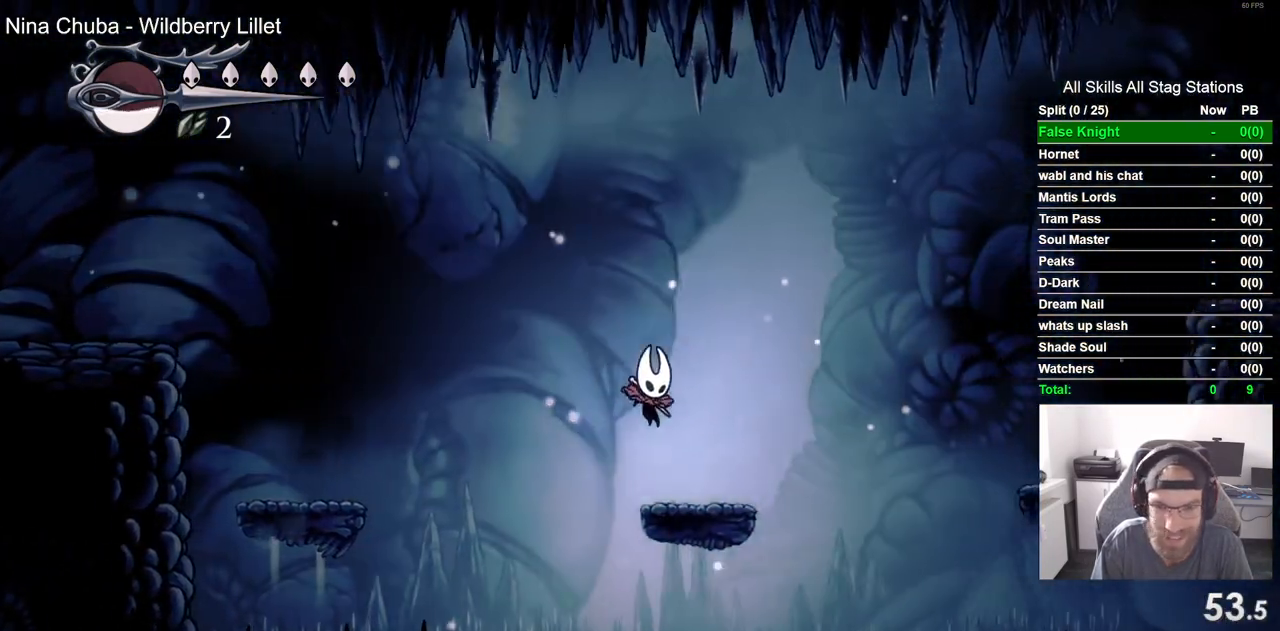
{"buttons": ["CROSS", "DPAD_RIGHT"], "left_stick": "center", "right_stick": "center", "events": [[167, "CROSS", "down"]]}
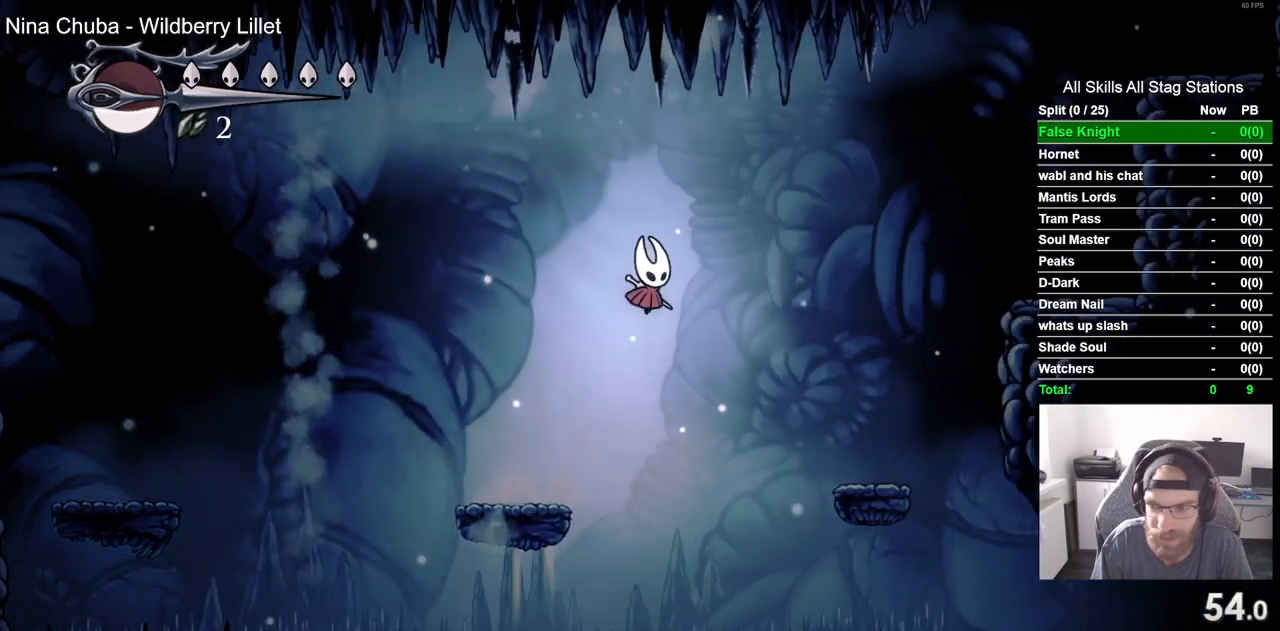
{"buttons": ["DPAD_RIGHT"], "left_stick": "center", "right_stick": "center", "events": [[200, "CROSS", "up"]]}
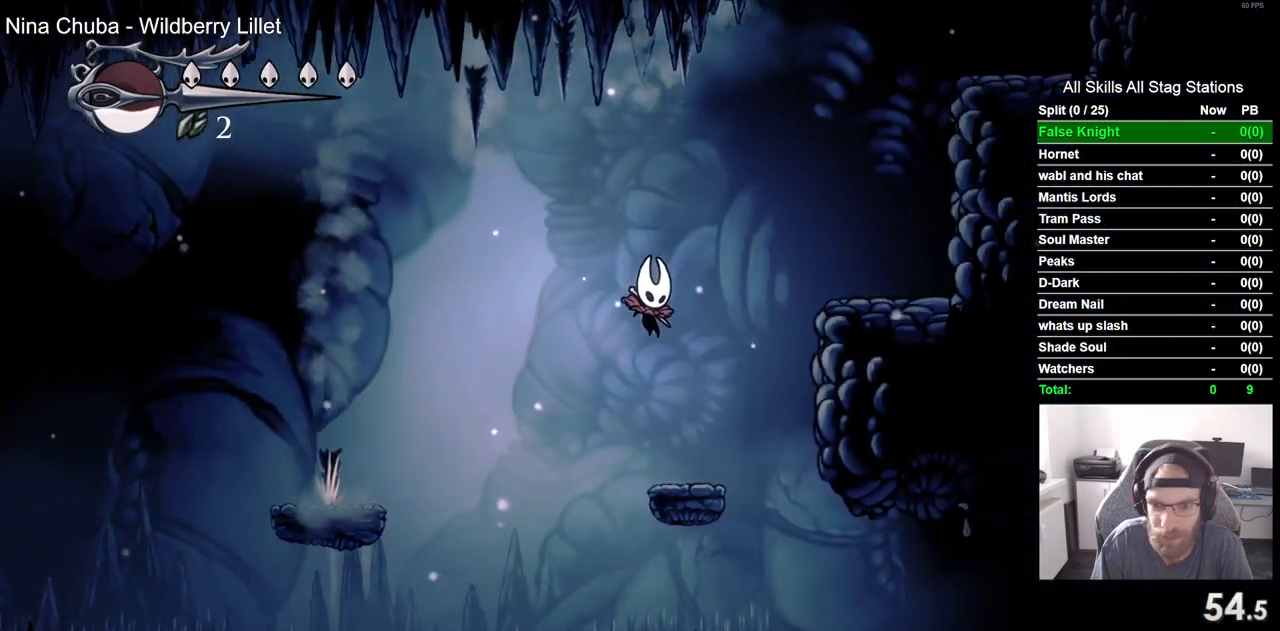
{"buttons": ["DPAD_RIGHT"], "left_stick": "center", "right_stick": "center", "events": []}
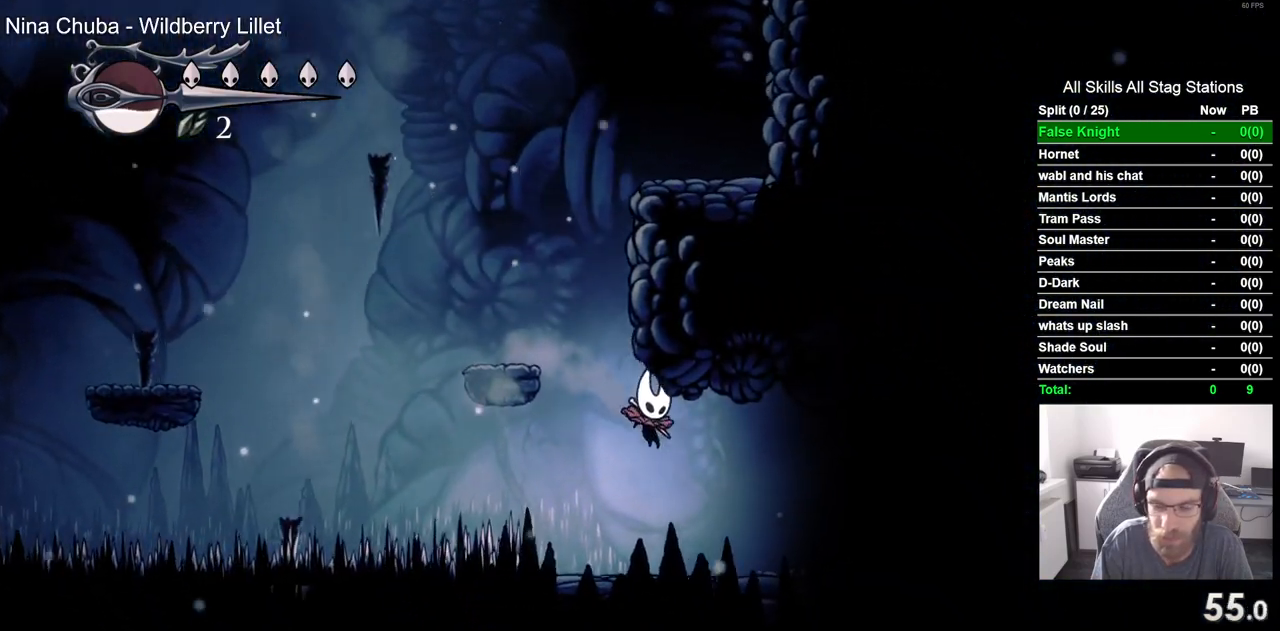
{"buttons": ["DPAD_RIGHT"], "left_stick": "center", "right_stick": "center", "events": []}
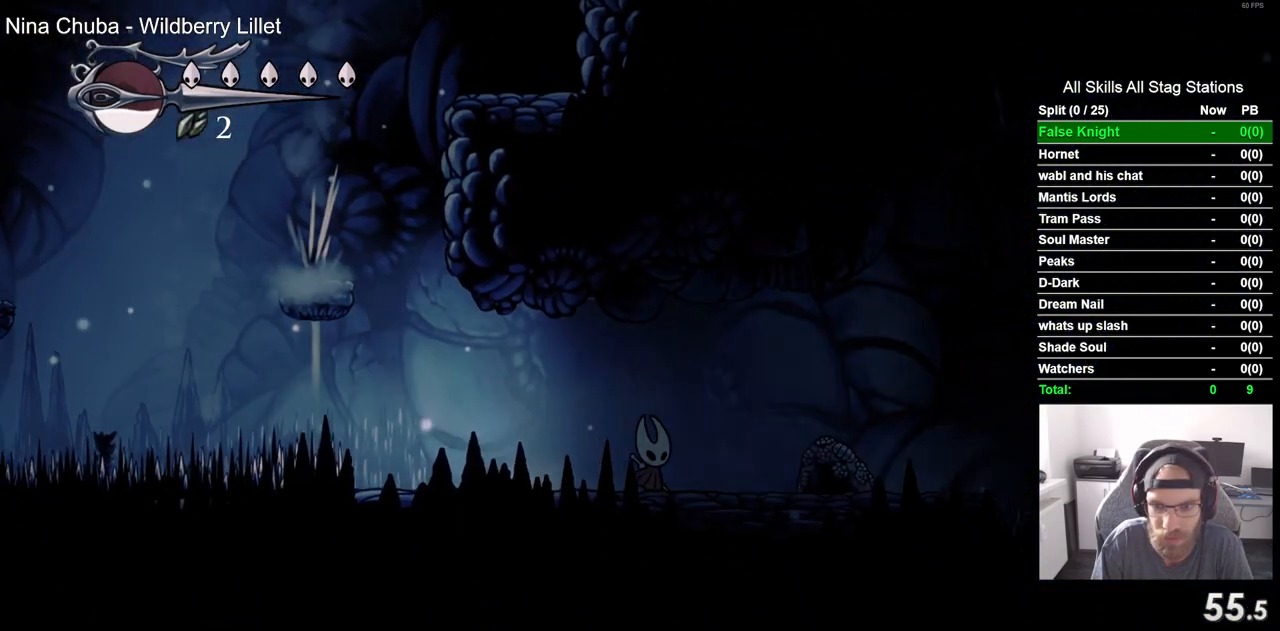
{"buttons": ["DPAD_RIGHT"], "left_stick": "center", "right_stick": "center", "events": []}
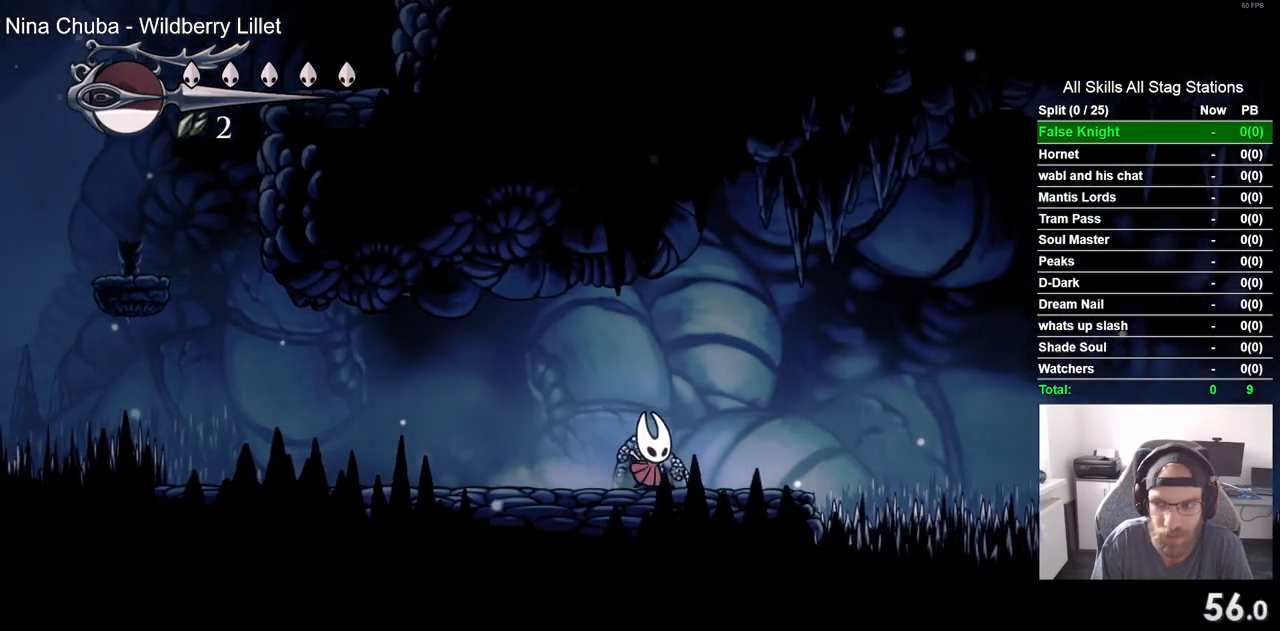
{"buttons": ["CROSS", "DPAD_DOWN", "DPAD_RIGHT"], "left_stick": "center", "right_stick": "center", "events": [[233, "CROSS", "down"], [350, "DPAD_DOWN", "down"]]}
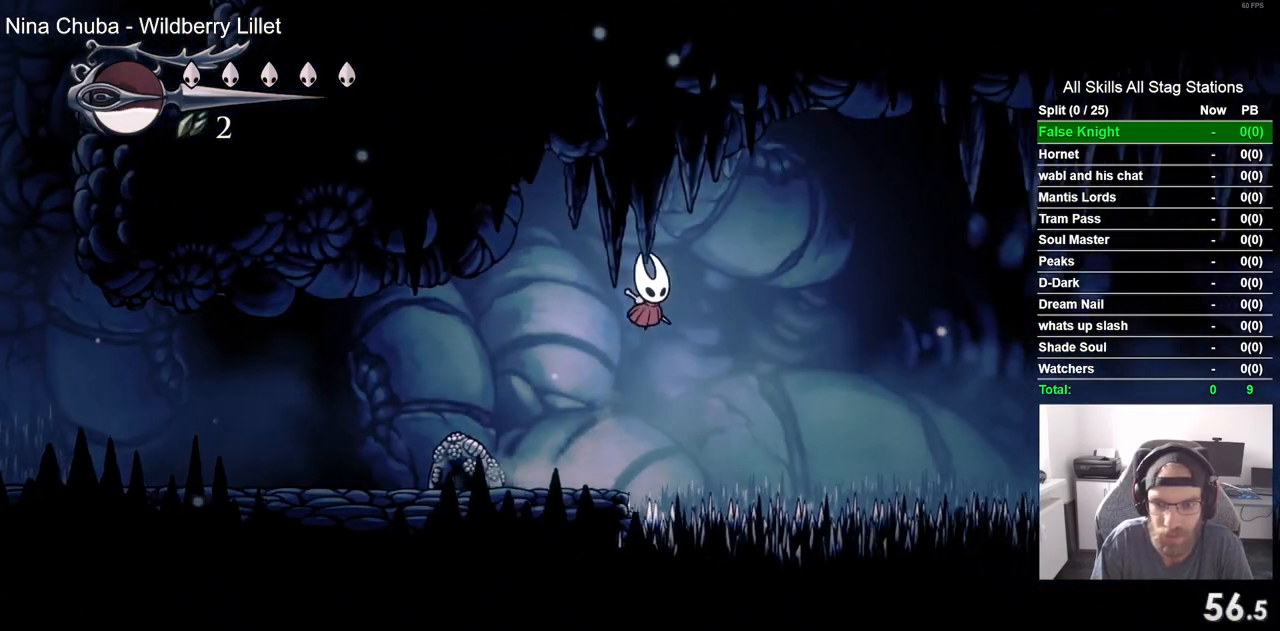
{"buttons": ["SQUARE", "DPAD_DOWN", "DPAD_RIGHT"], "left_stick": "center", "right_stick": "center", "events": [[67, "CROSS", "up"], [400, "SQUARE", "down"]]}